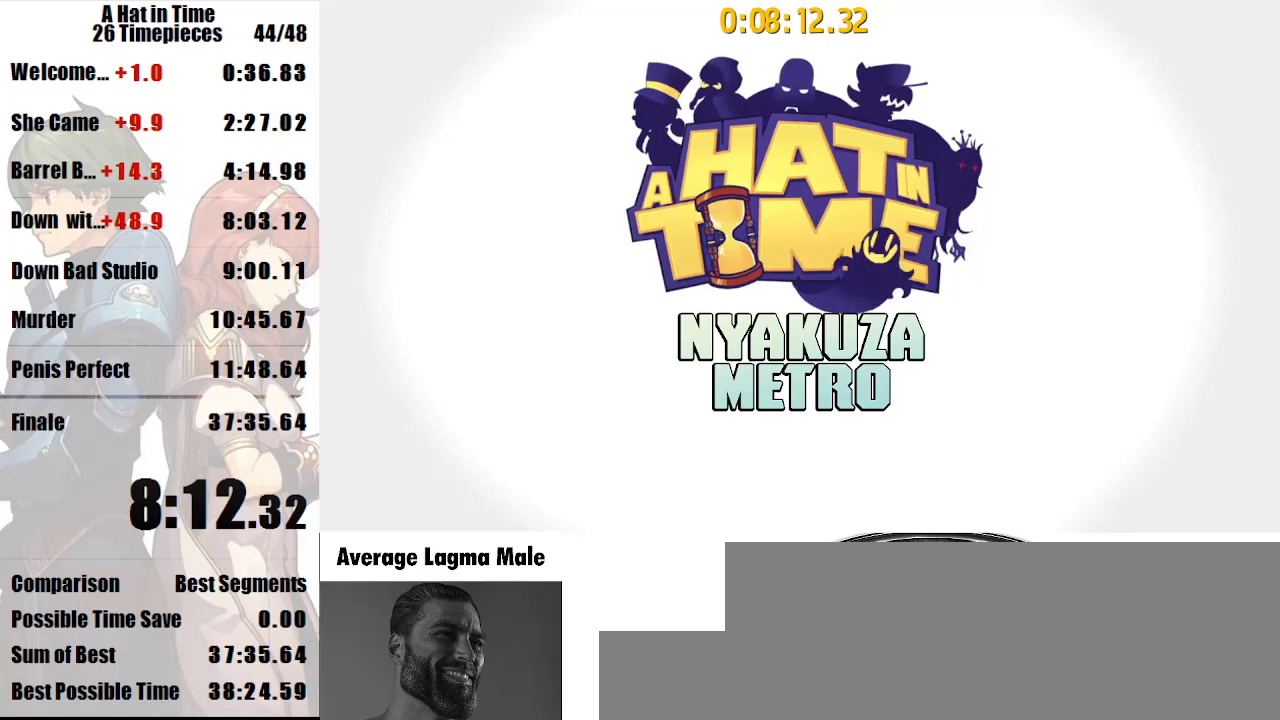
Gameplay with keyboard and mouse; each line is a JSON object with the keys and mouse buttons held at the frame after it. "events" lists presses ("down") and releases ("up") of "a", "d", "e", "lagwarps", "luigi", "q", "s", "shift", "space", "w", "mouse_left", "mouse_right", "mouse_wheel_up" and "mouse_wheel_down" between this image and that frame as [ms after this image, input, new state], when the widget could be followed in between. "mouse_left", "mouse_right", "mouse_wheel_up", "mouse_wheel_down" = the "left", "right", "wheel_up", "wheel_down" buttons of the "mouse" list. No other keys are recorded. Mouse movement is not recorded. Key names are as the overlay labels them; some are game actions (e.g. jump) rather than physical keys.
{"keys": ["d", "shift"], "mouse": [], "events": [[100, "d", "down"], [100, "shift", "down"]]}
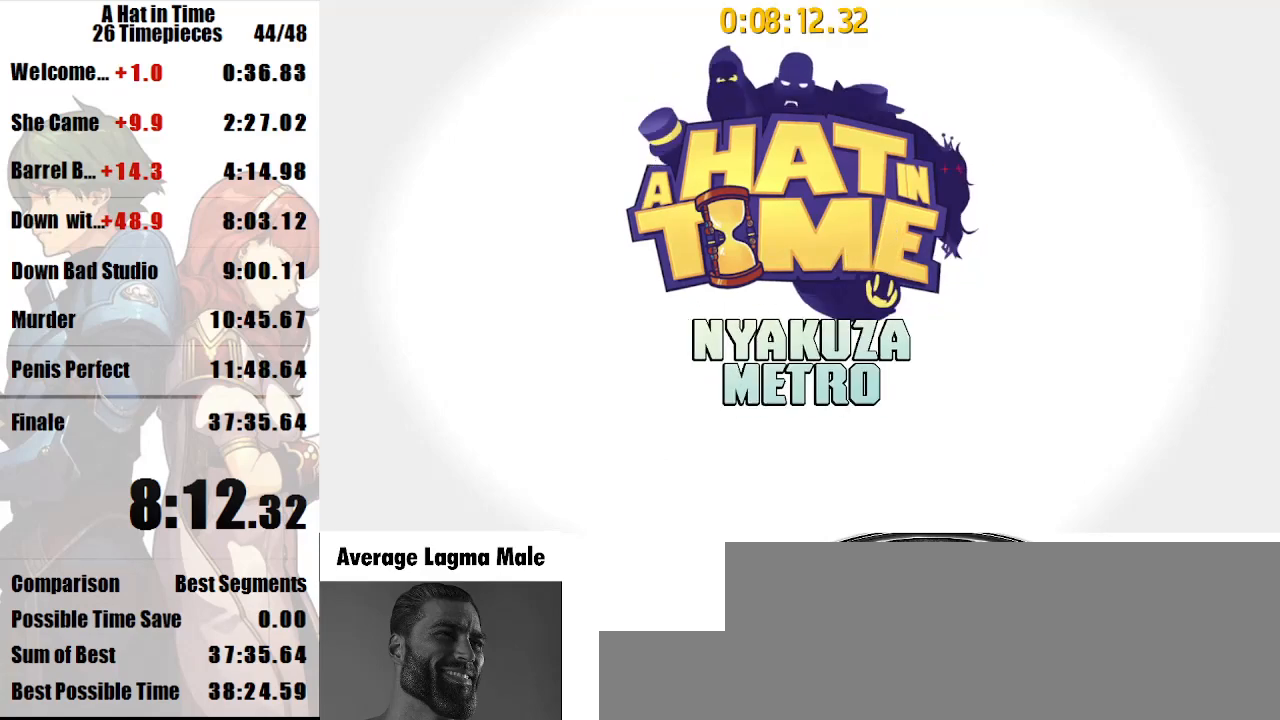
{"keys": ["d", "shift", "space"], "mouse": [], "events": [[500, "space", "down"]]}
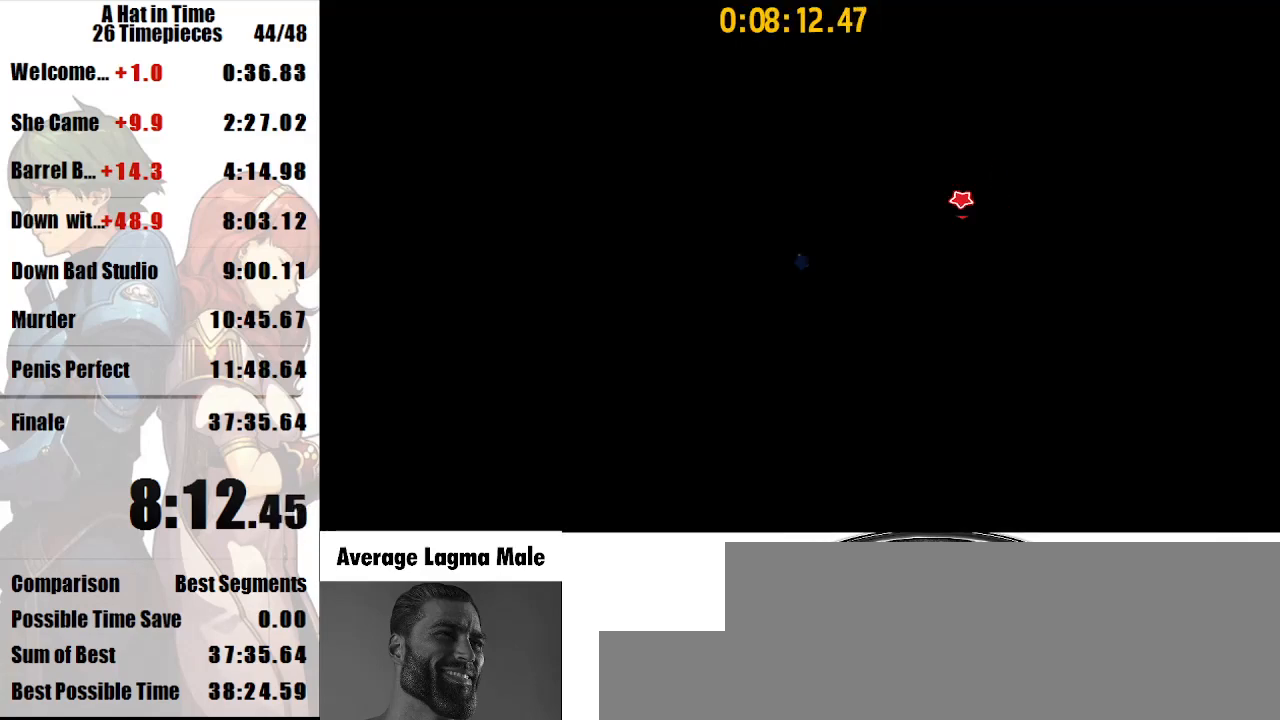
{"keys": ["d", "shift"], "mouse": [], "events": [[100, "space", "up"], [233, "w", "down"], [367, "w", "up"]]}
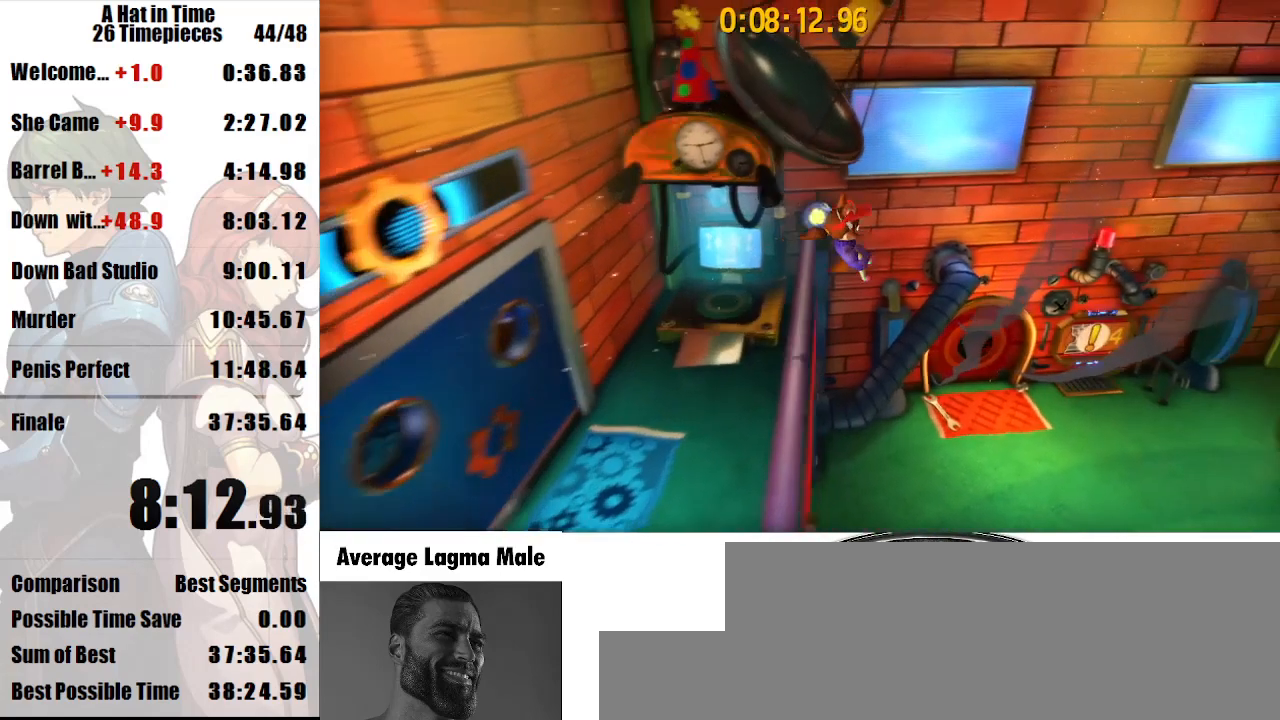
{"keys": ["shift", "w"], "mouse": [], "events": [[100, "w", "down"], [200, "d", "up"]]}
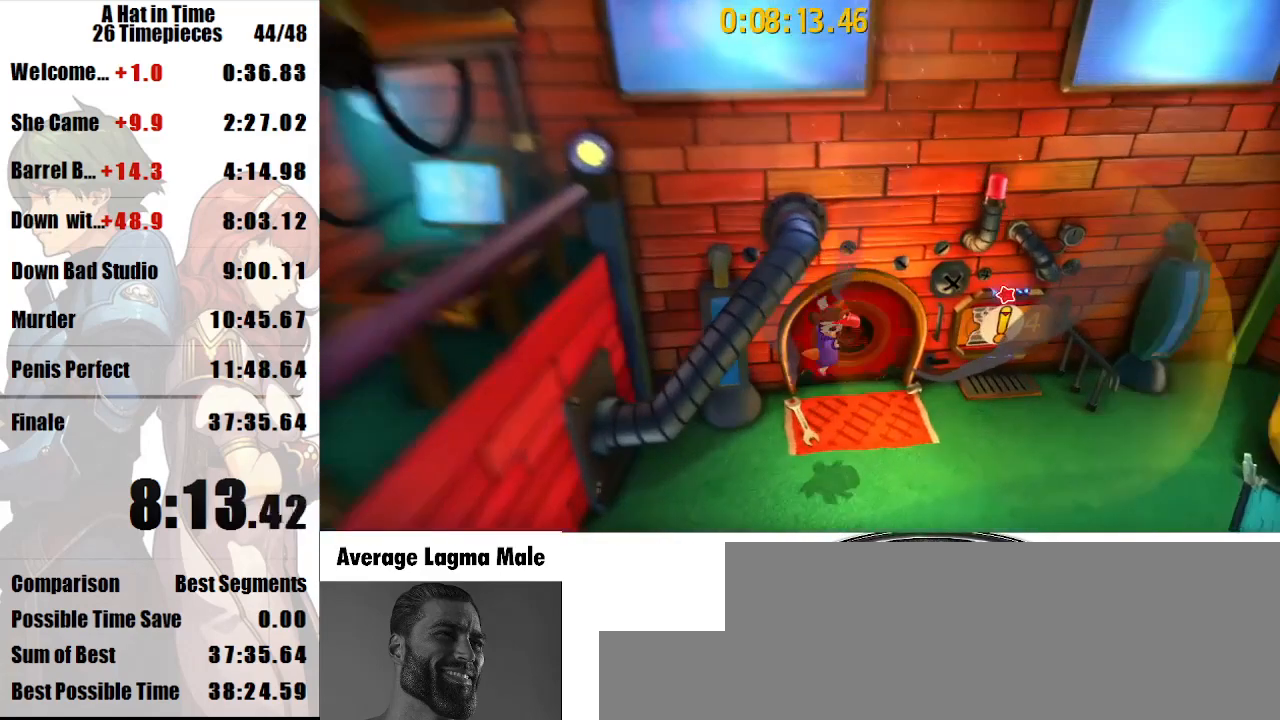
{"keys": ["shift", "w"], "mouse": [], "events": [[167, "d", "down"], [500, "d", "up"]]}
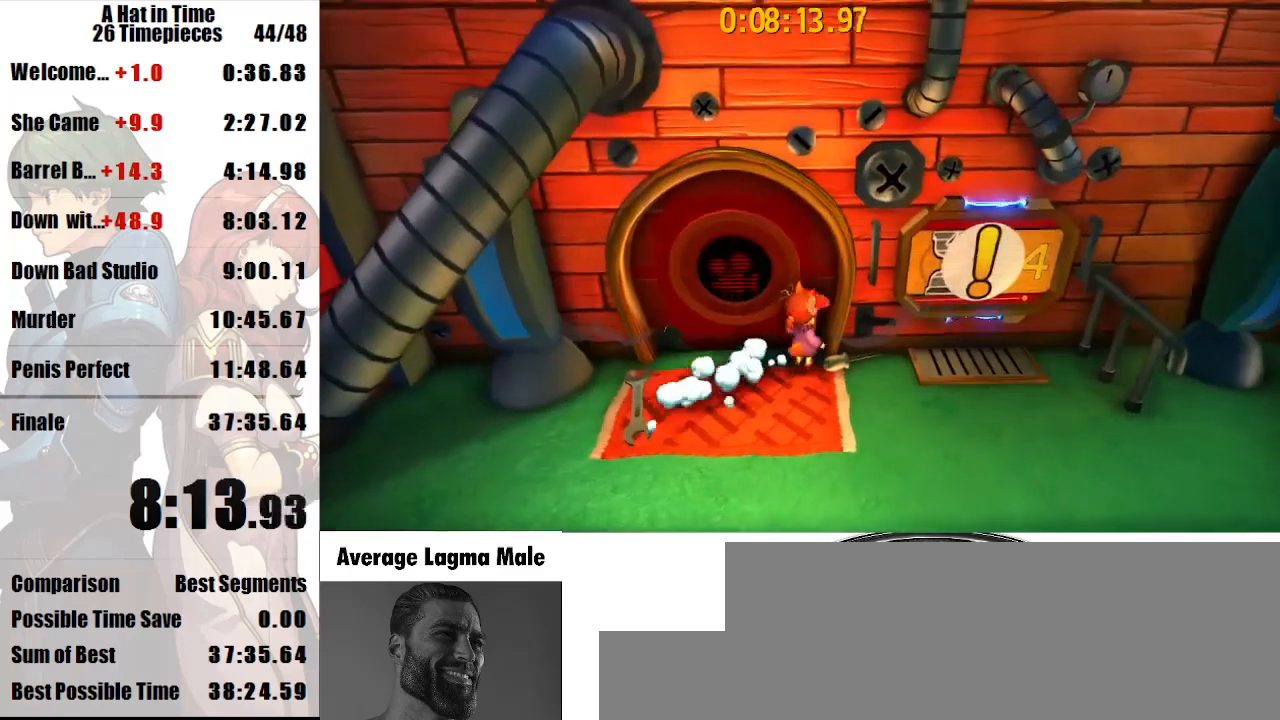
{"keys": [], "mouse": [], "events": [[33, "shift", "up"], [33, "w", "up"]]}
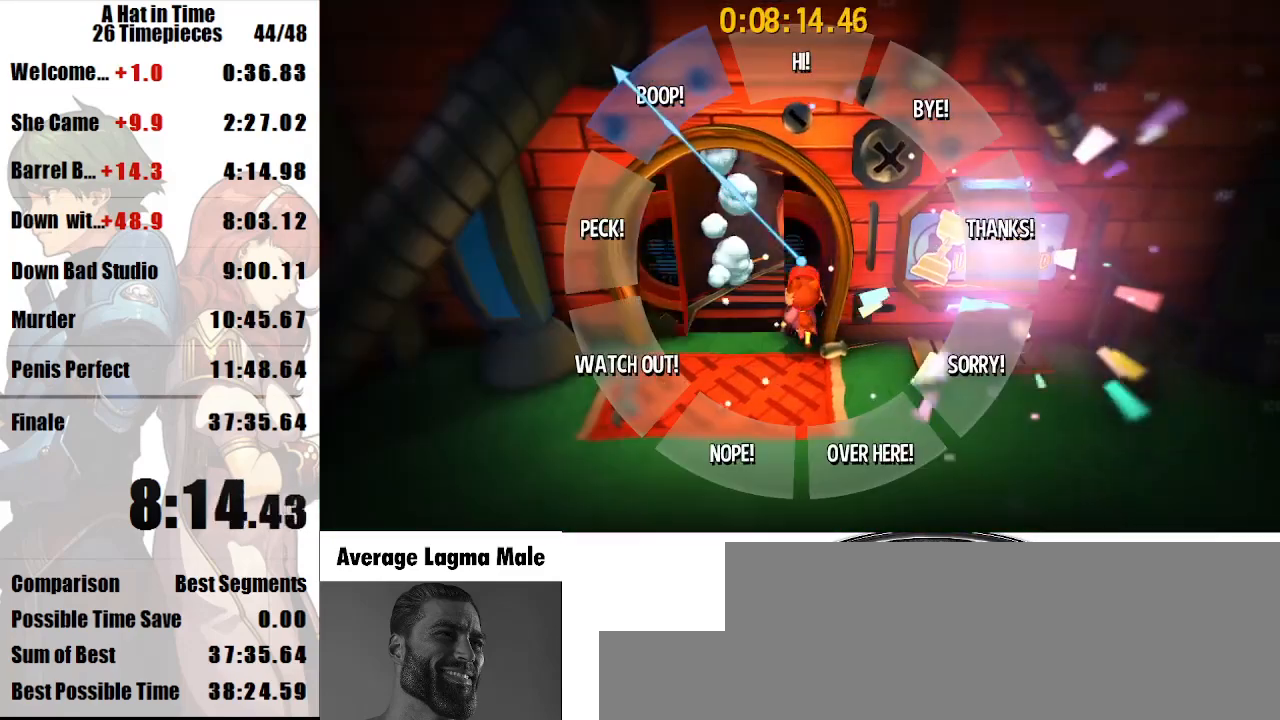
{"keys": [], "mouse": [], "events": []}
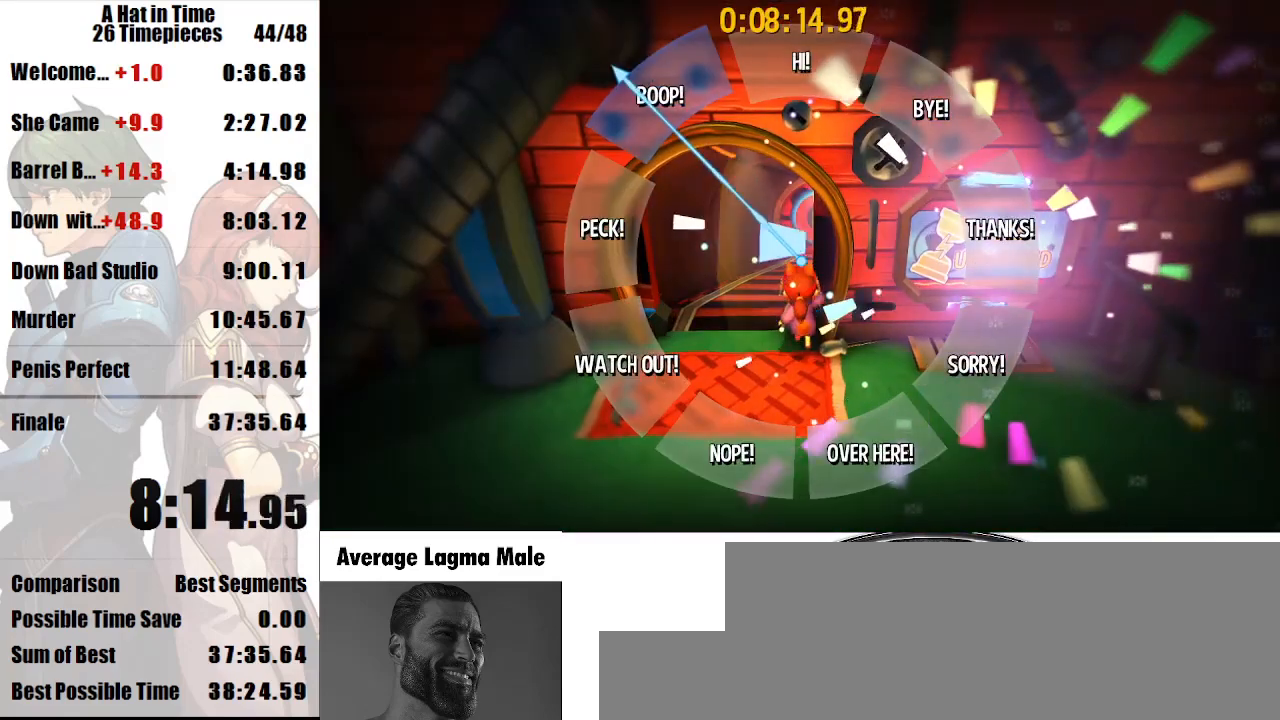
{"keys": [], "mouse": [], "events": []}
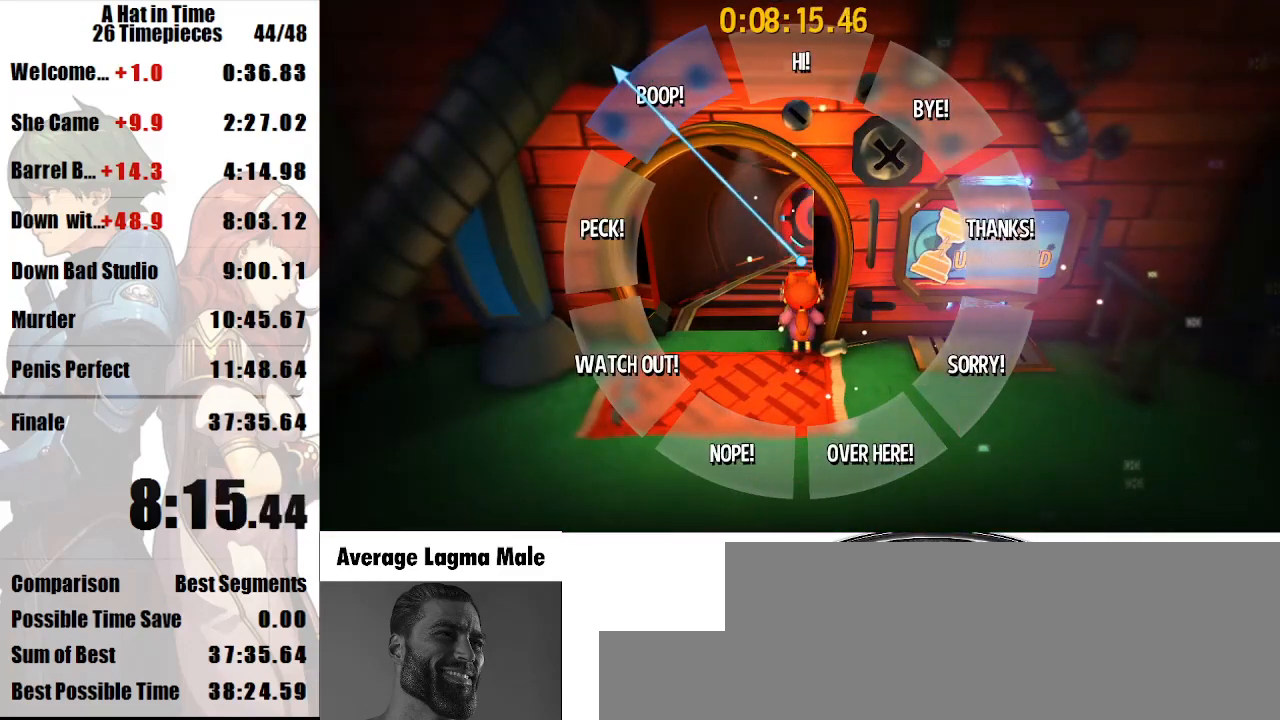
{"keys": ["d", "s", "shift"], "mouse": [], "events": [[400, "d", "down"], [400, "shift", "down"], [467, "s", "down"]]}
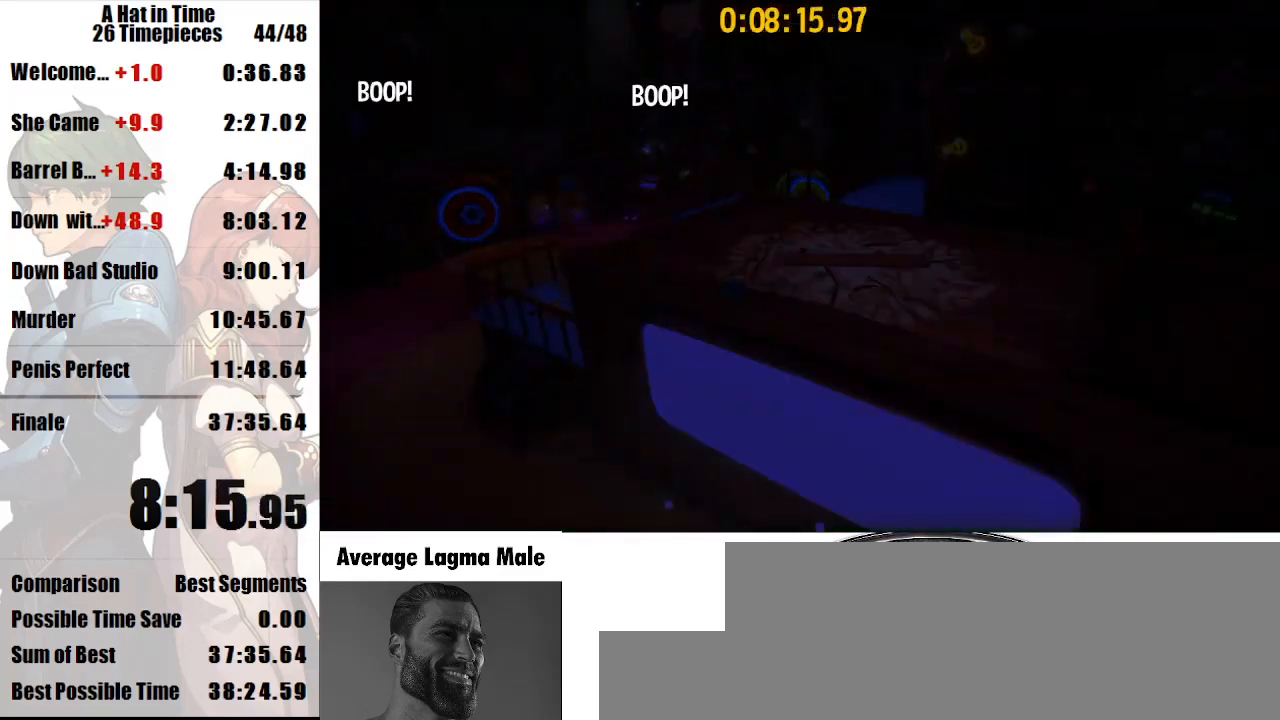
{"keys": ["d", "shift"], "mouse": [], "events": [[100, "s", "up"]]}
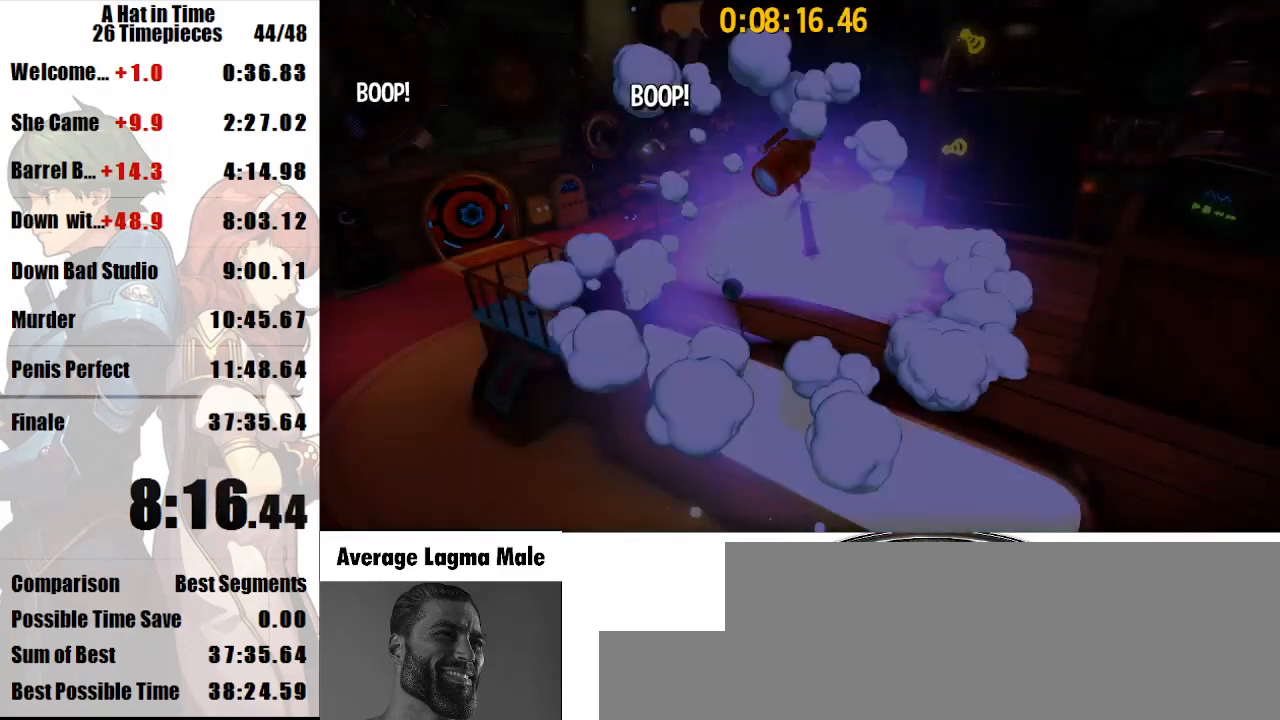
{"keys": ["d", "shift"], "mouse": [], "events": []}
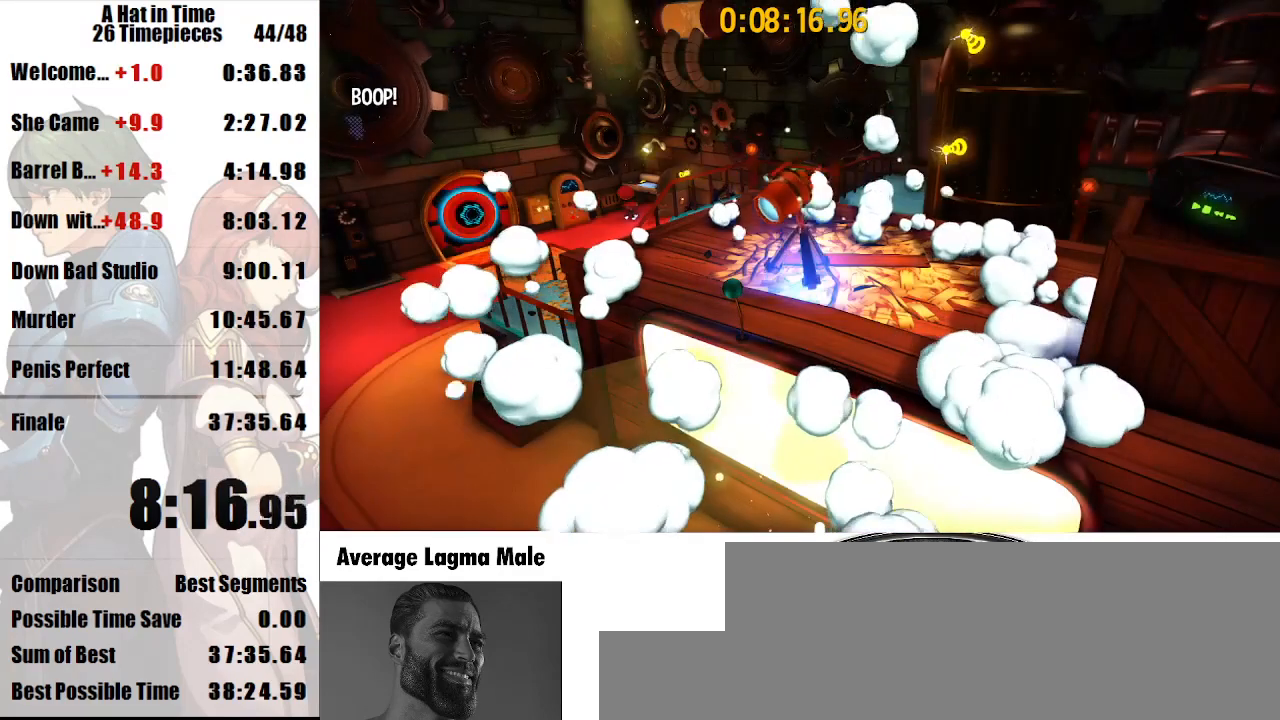
{"keys": ["d", "s", "shift"], "mouse": [], "events": [[500, "s", "down"]]}
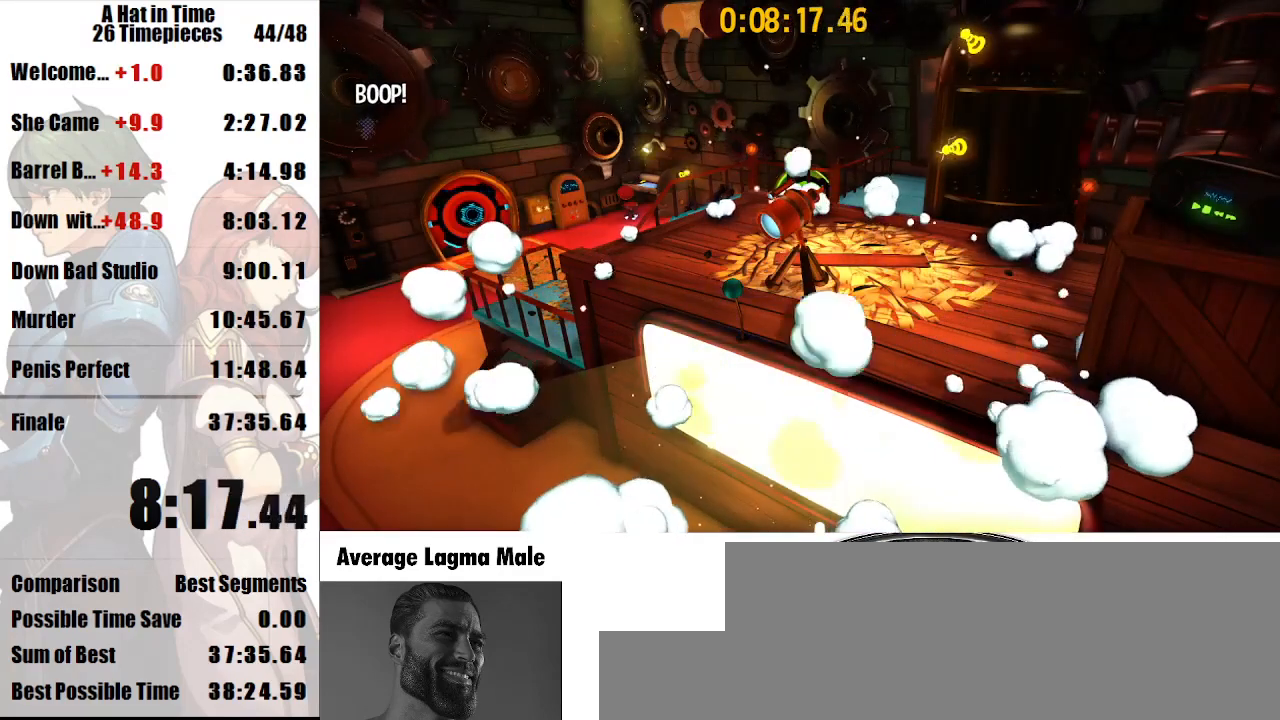
{"keys": ["d", "s", "shift"], "mouse": [], "events": [[133, "s", "up"], [233, "w", "down"], [333, "w", "up"], [367, "s", "down"]]}
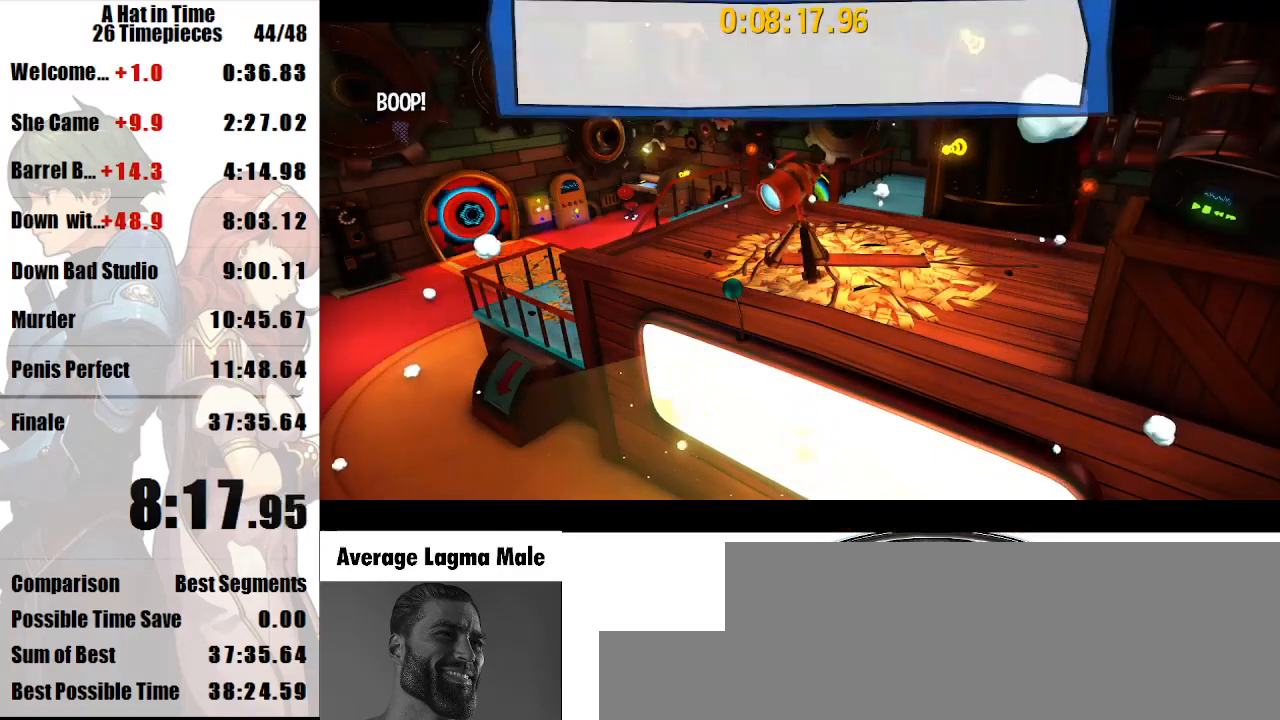
{"keys": ["d", "s", "shift"], "mouse": [], "events": [[100, "s", "up"], [167, "w", "down"], [200, "w", "up"], [300, "s", "down"]]}
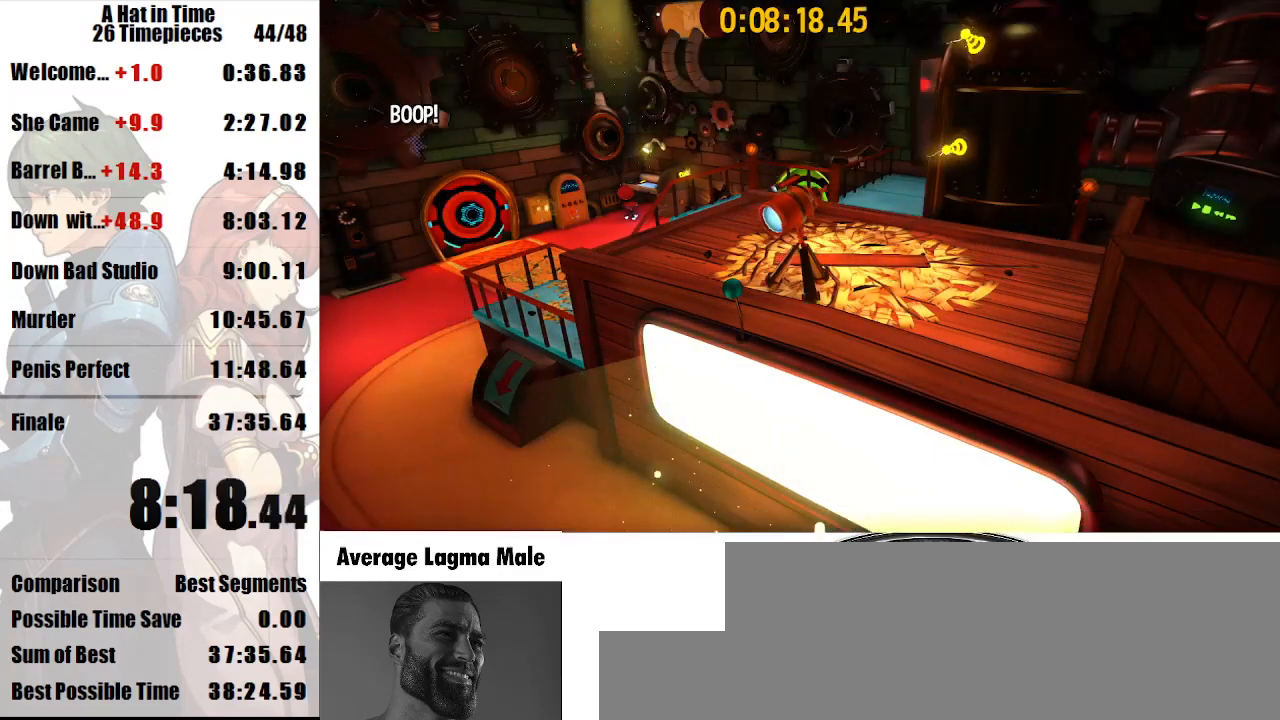
{"keys": ["shift", "w"], "mouse": [], "events": [[133, "s", "up"], [233, "w", "down"], [333, "d", "up"]]}
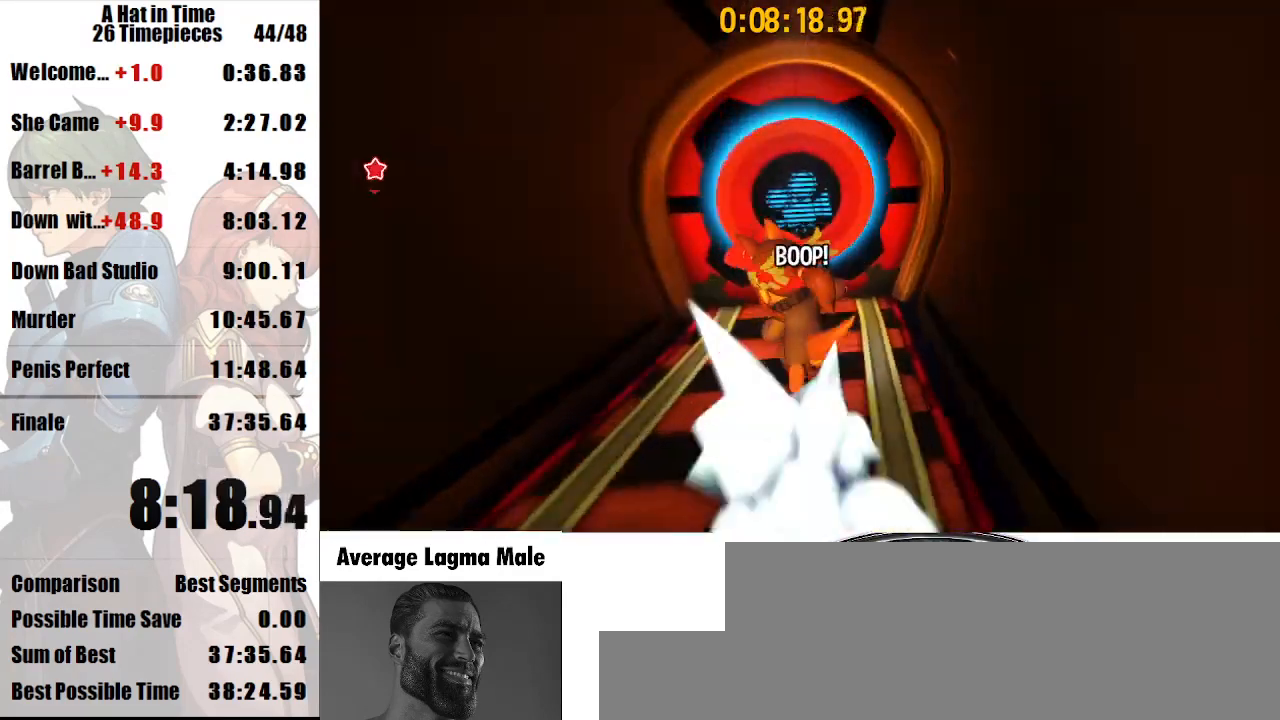
{"keys": ["shift", "w"], "mouse": [], "events": [[300, "d", "down"], [433, "d", "up"]]}
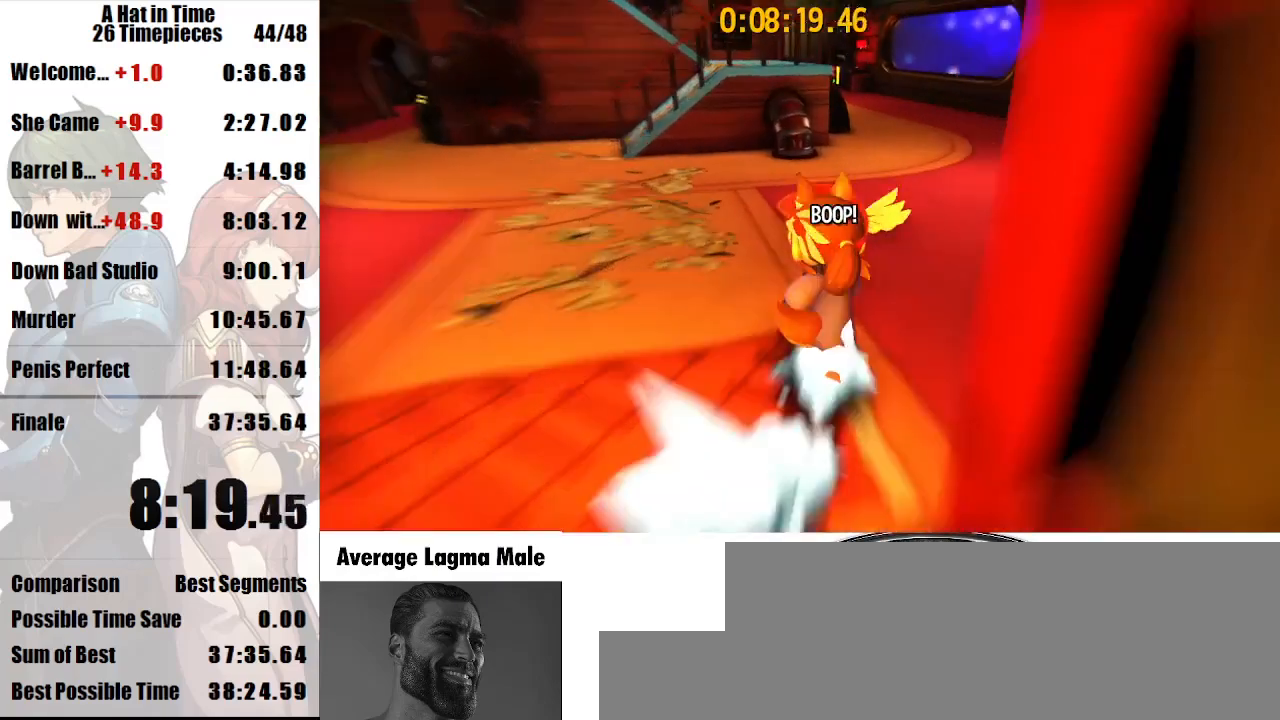
{"keys": ["shift", "w"], "mouse": [], "events": [[300, "space", "down"], [500, "space", "up"]]}
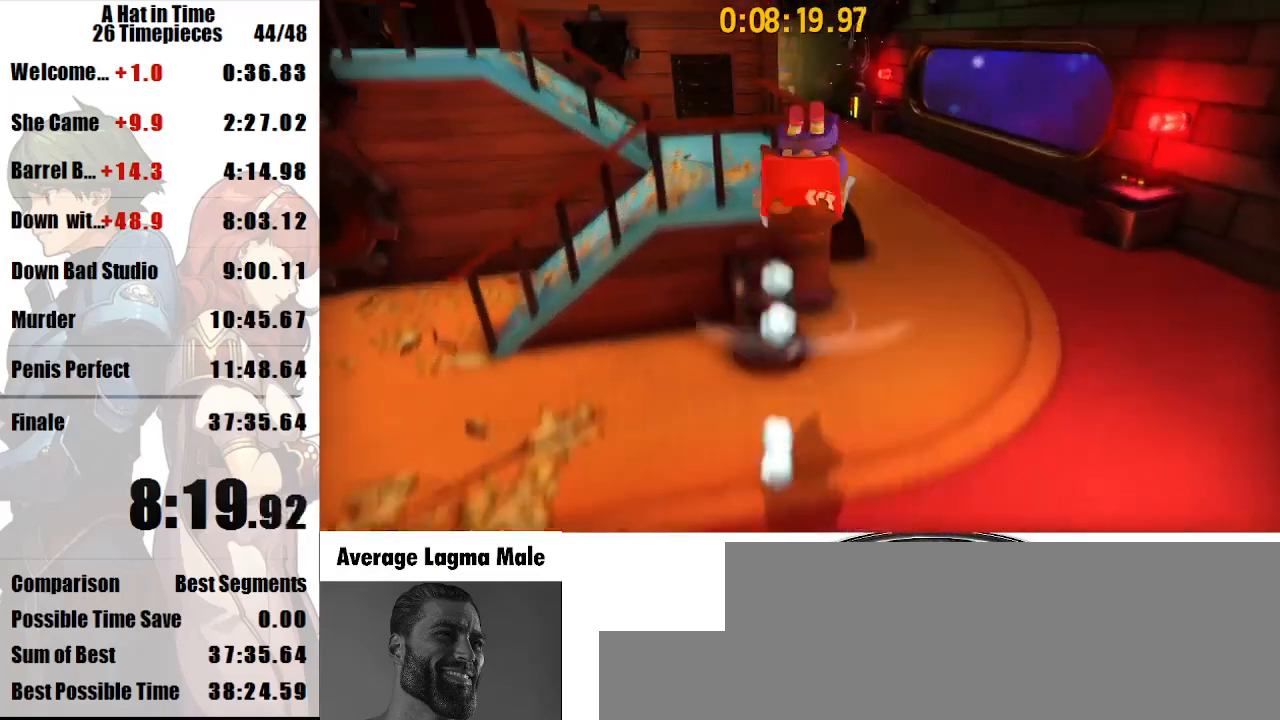
{"keys": ["a", "shift", "w"], "mouse": [], "events": [[367, "a", "down"], [367, "space", "down"], [467, "space", "up"]]}
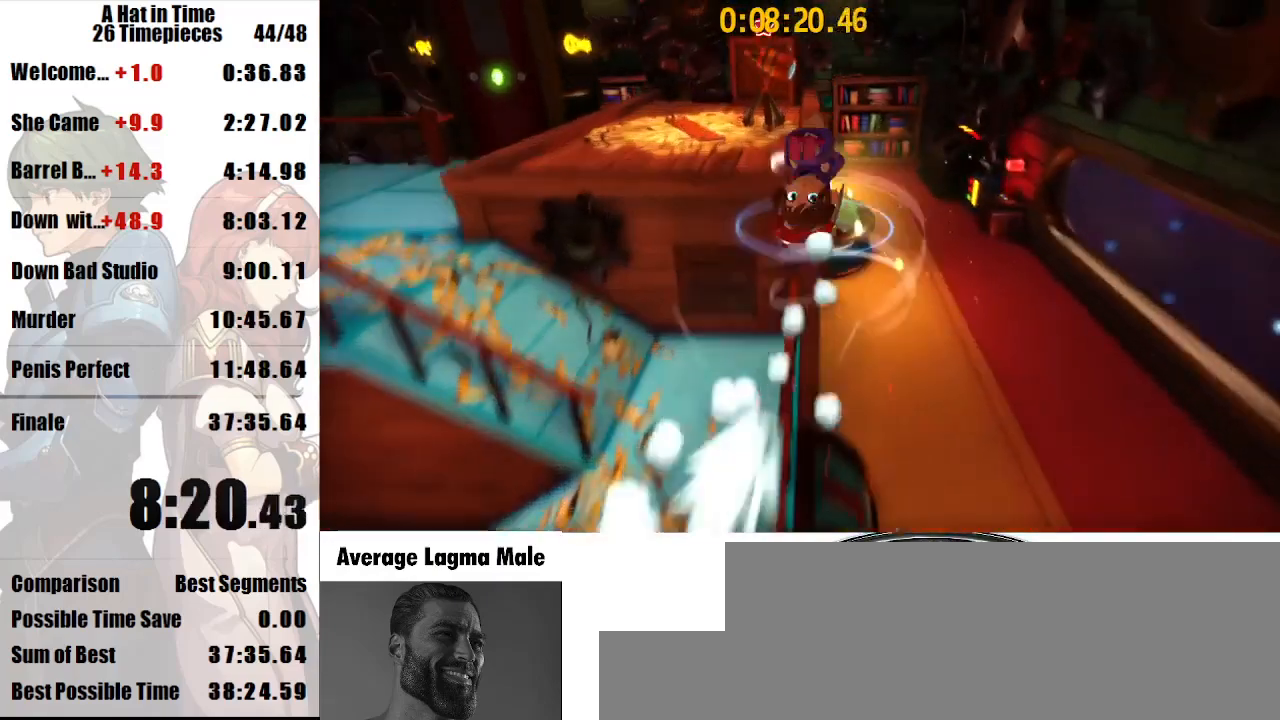
{"keys": ["a", "shift"], "mouse": [], "events": [[100, "mouse_right", "down"], [133, "mouse_right", "up"], [200, "mouse_right", "down"], [300, "mouse_right", "up"], [433, "w", "up"]]}
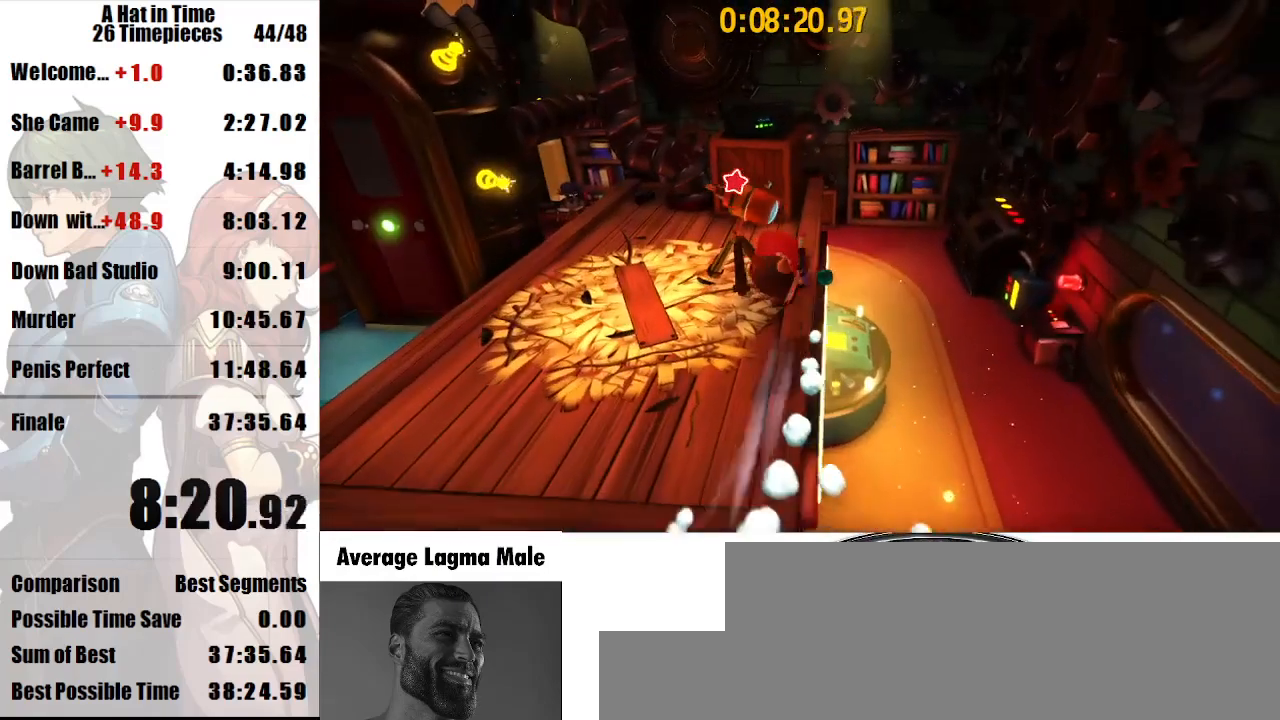
{"keys": [], "mouse": [], "events": [[67, "w", "down"], [100, "a", "up"], [300, "w", "up"], [433, "shift", "up"]]}
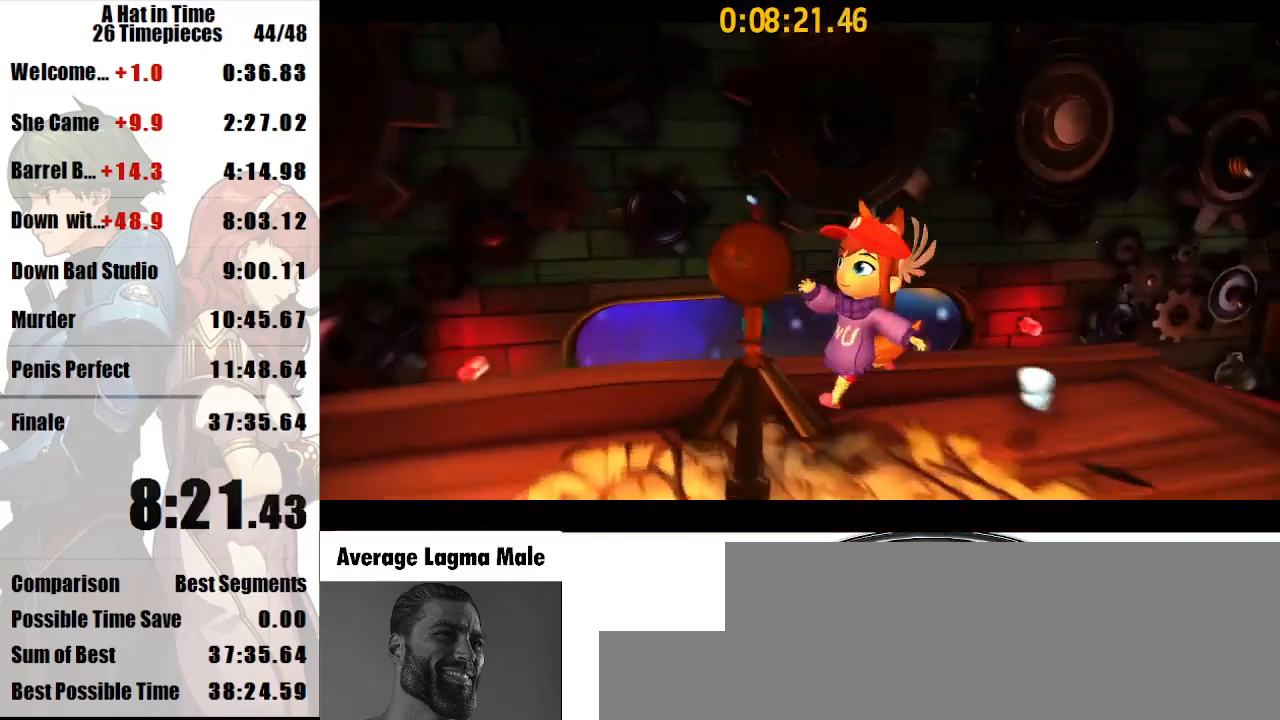
{"keys": [], "mouse": [], "events": []}
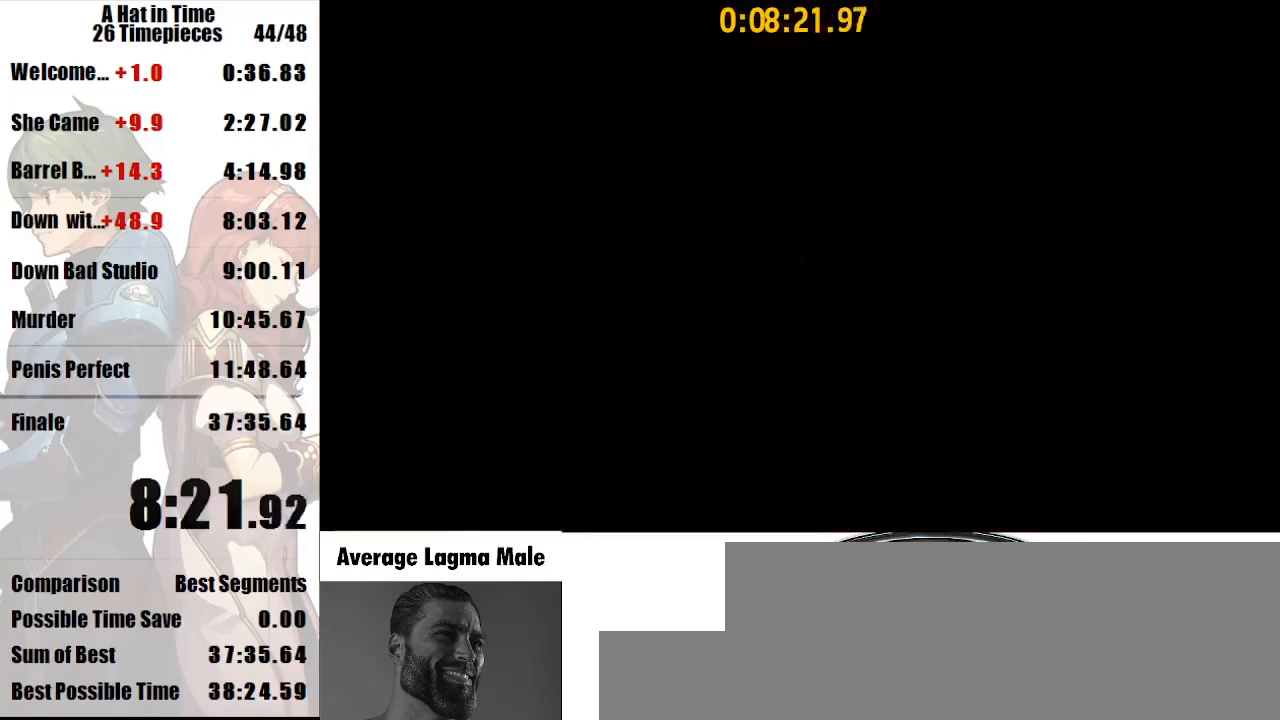
{"keys": [], "mouse": [], "events": []}
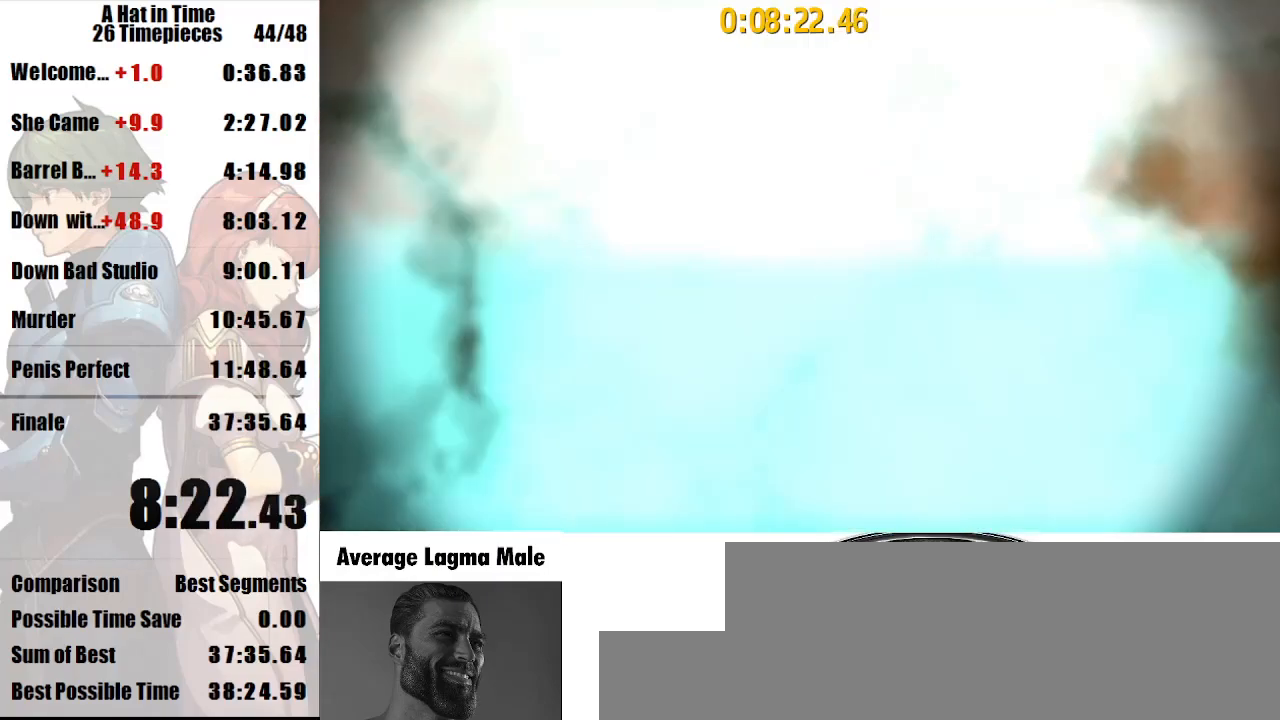
{"keys": [], "mouse": ["left"], "events": [[133, "mouse_left", "down"]]}
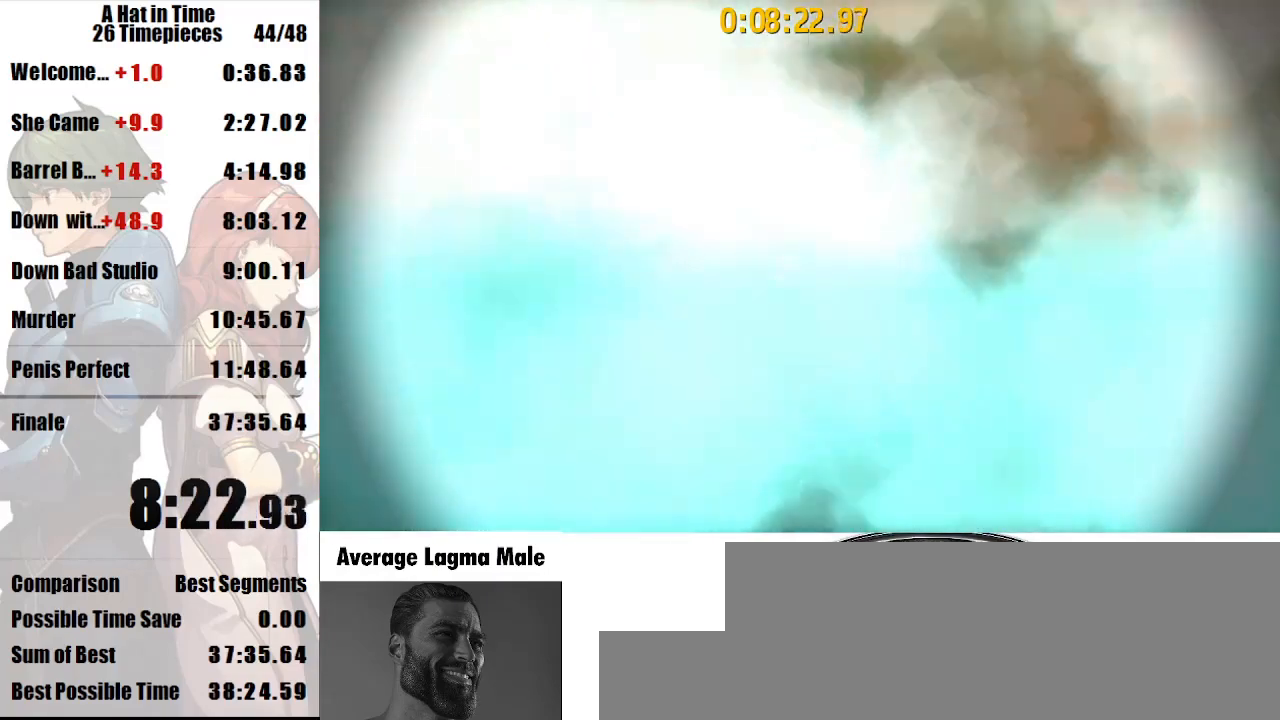
{"keys": [], "mouse": ["left"], "events": []}